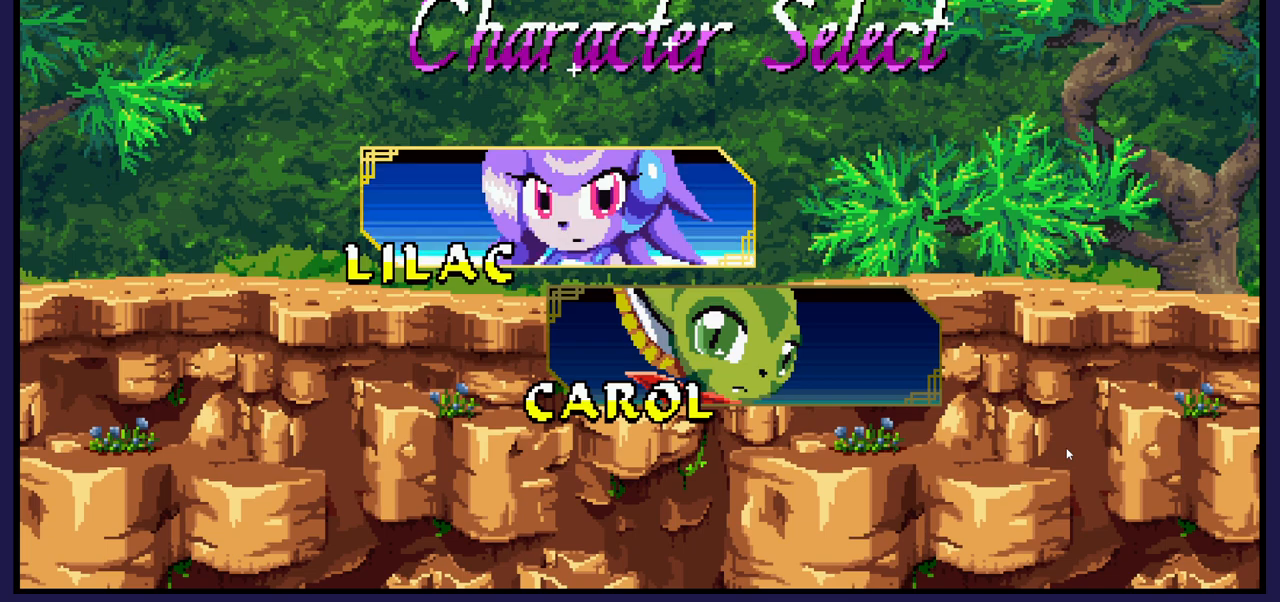
Gameplay with a controller (Xbox layout); each line is a JSON object with the inputs held at the frame after it. "events" lists button and stick changes between this image and that frame as [ms after this image, input, new state], when the widget could be followed in between.
{"buttons": [], "left_stick": "center", "right_stick": "center", "events": [[267, "A", "down"], [400, "A", "up"]]}
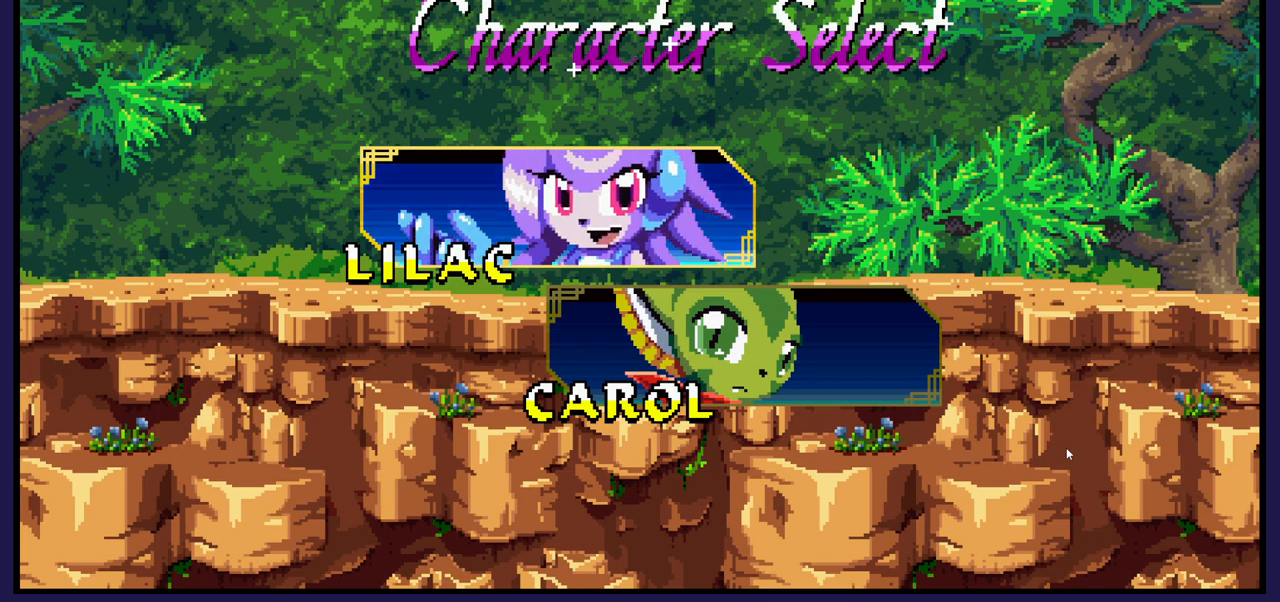
{"buttons": [], "left_stick": "center", "right_stick": "center", "events": []}
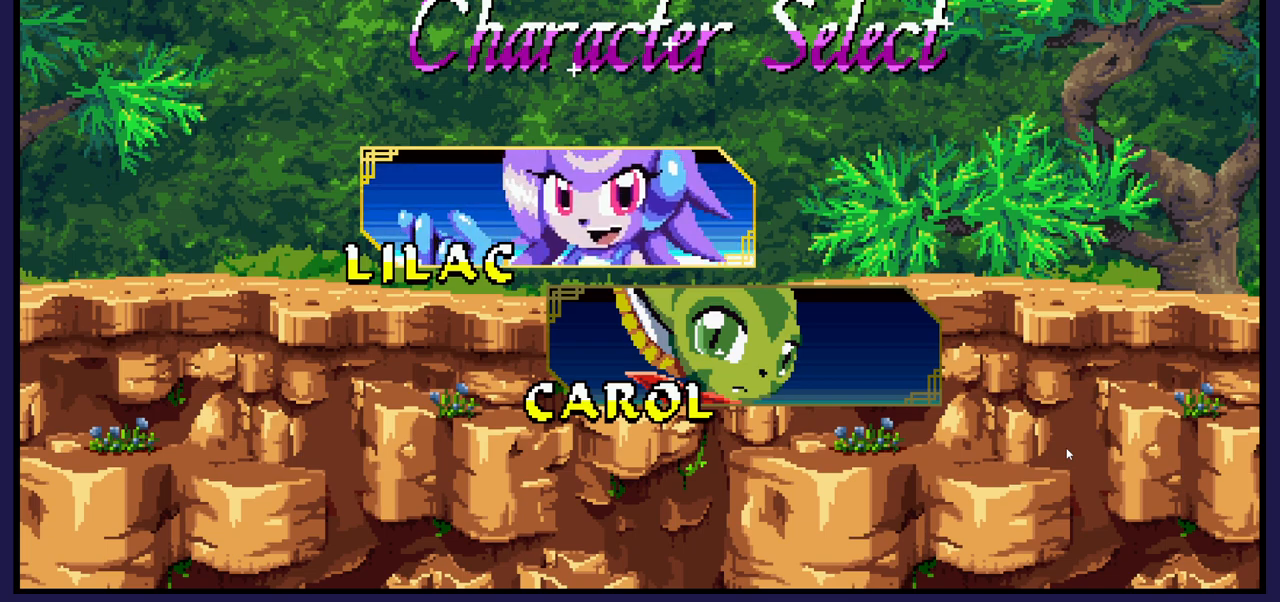
{"buttons": [], "left_stick": "center", "right_stick": "center", "events": []}
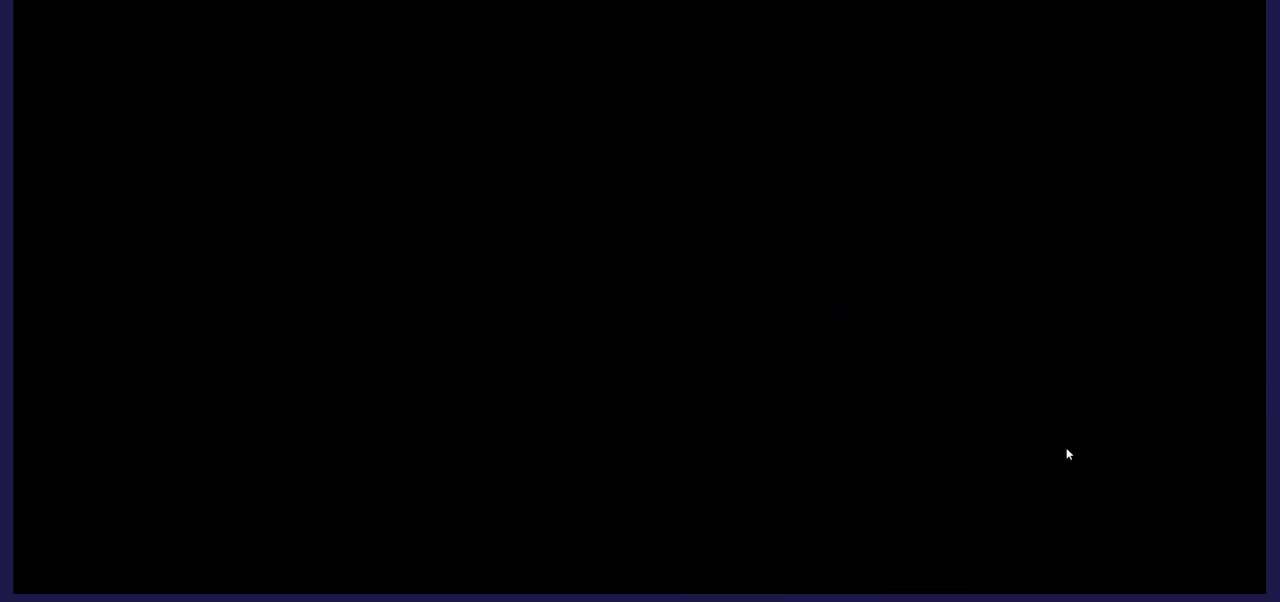
{"buttons": [], "left_stick": "center", "right_stick": "center", "events": []}
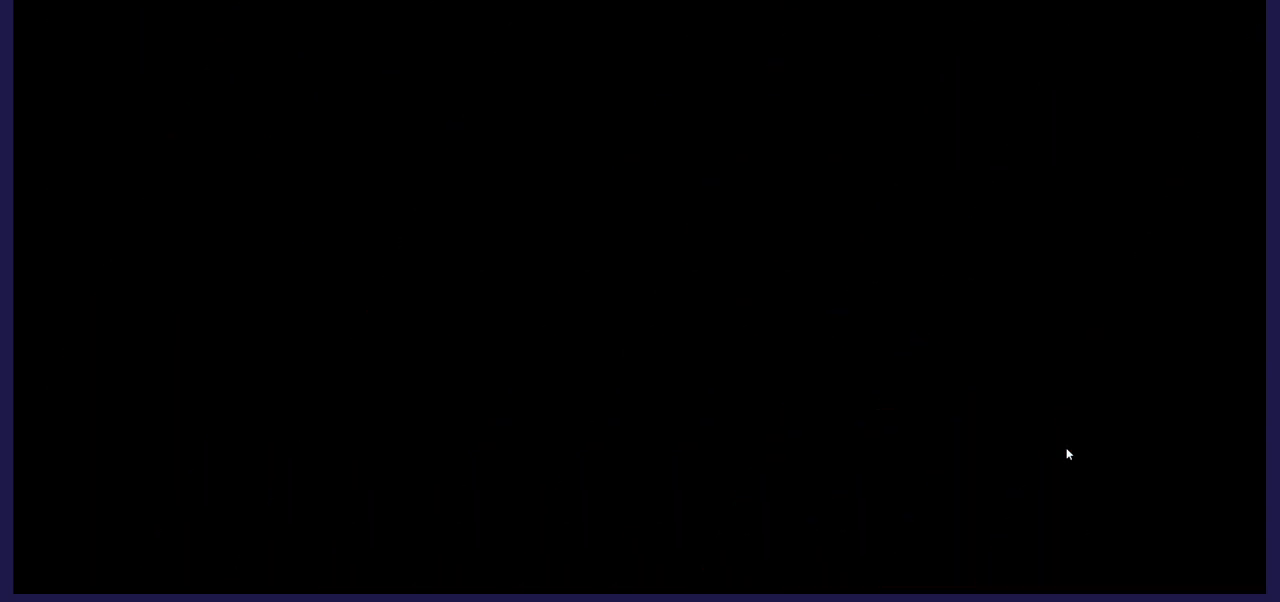
{"buttons": [], "left_stick": "center", "right_stick": "center", "events": []}
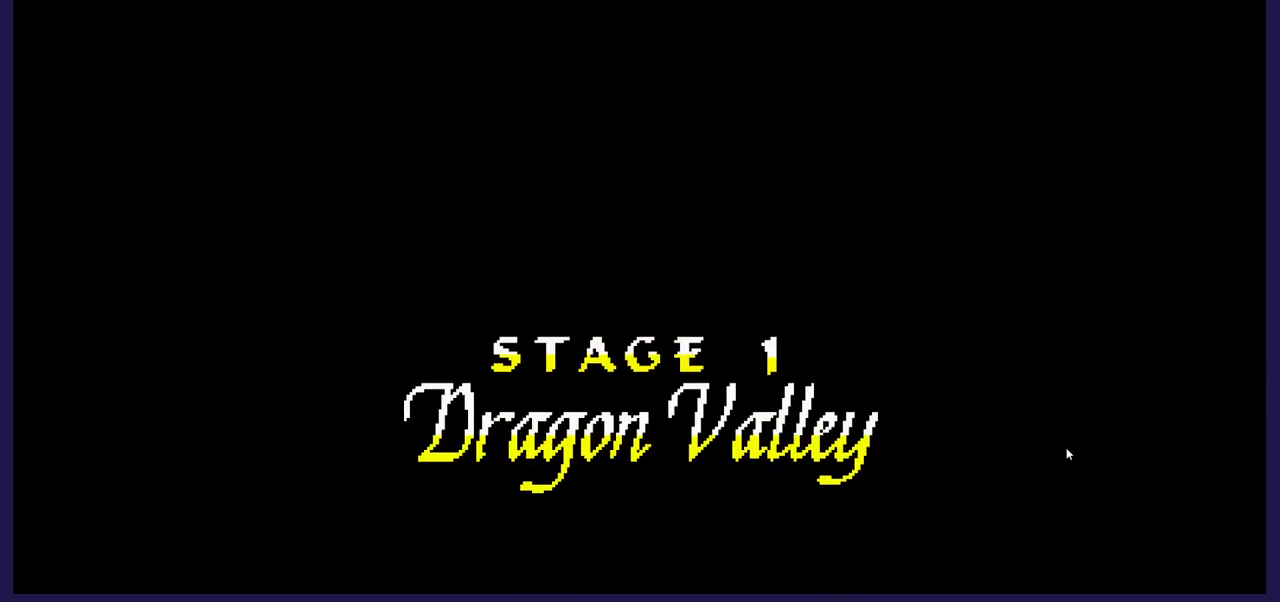
{"buttons": [], "left_stick": "center", "right_stick": "center", "events": []}
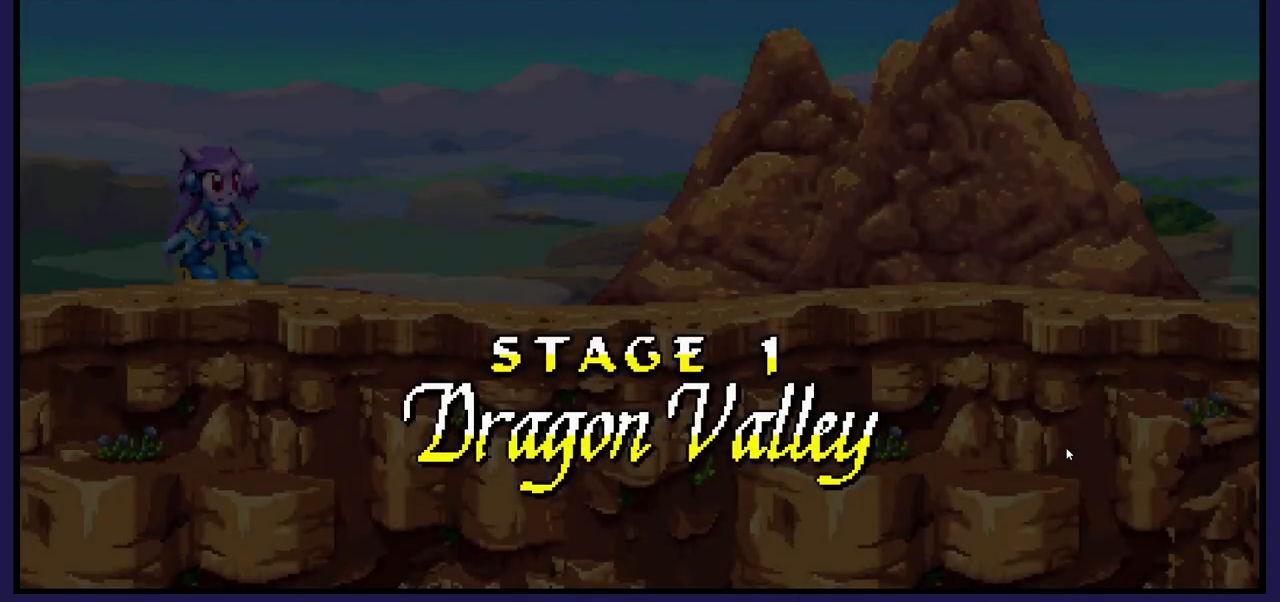
{"buttons": [], "left_stick": "center", "right_stick": "center", "events": []}
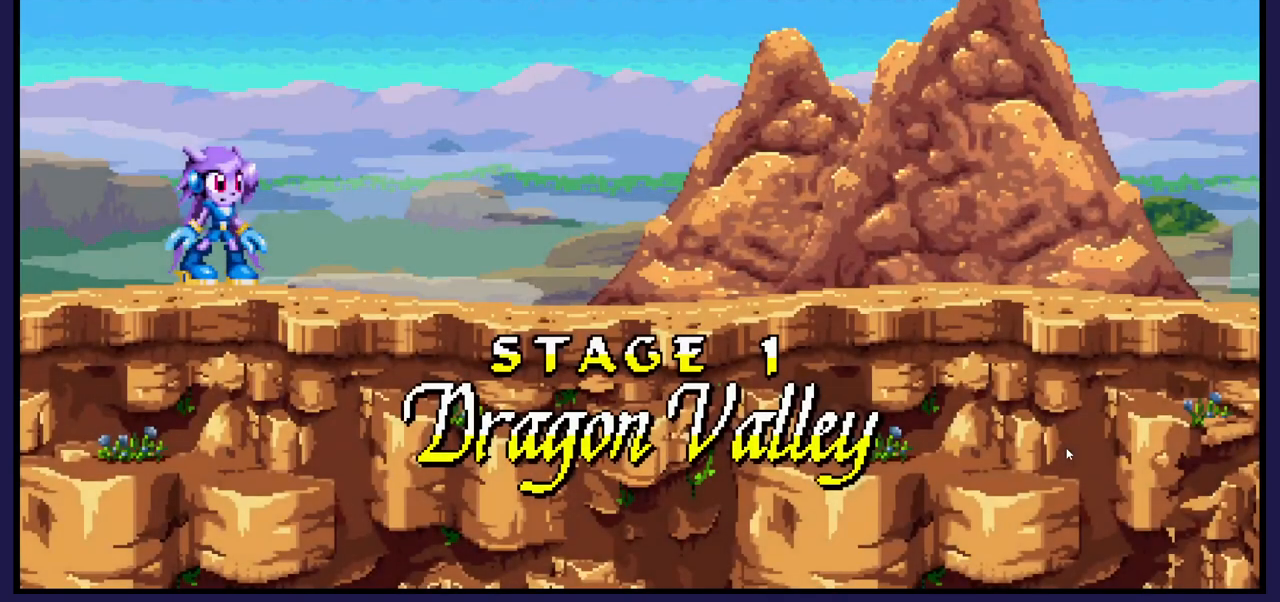
{"buttons": [], "left_stick": "center", "right_stick": "center", "events": [[183, "DPAD_LEFT", "down"], [433, "DPAD_LEFT", "up"]]}
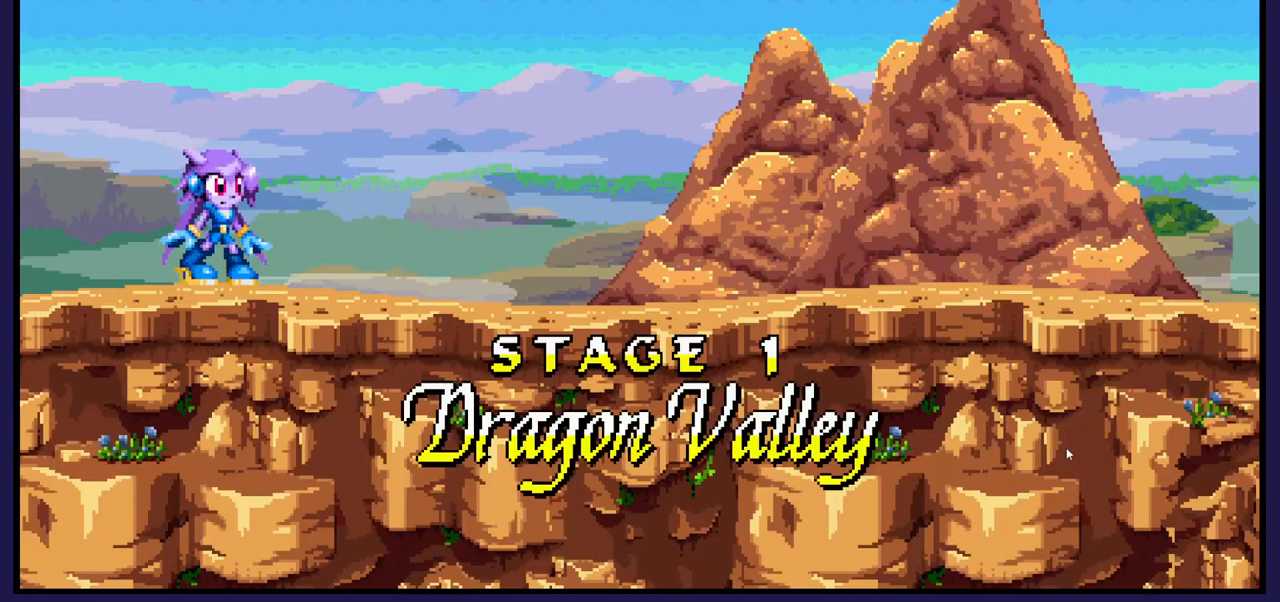
{"buttons": [], "left_stick": "center", "right_stick": "center", "events": []}
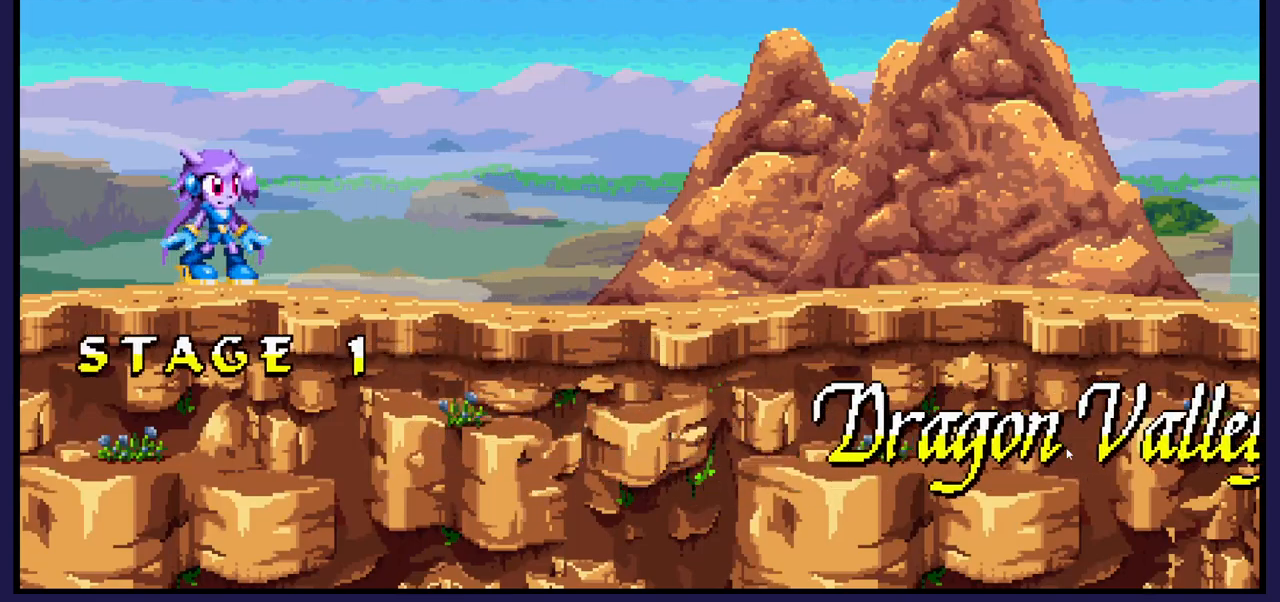
{"buttons": ["DPAD_RIGHT"], "left_stick": "center", "right_stick": "center", "events": [[367, "DPAD_RIGHT", "down"]]}
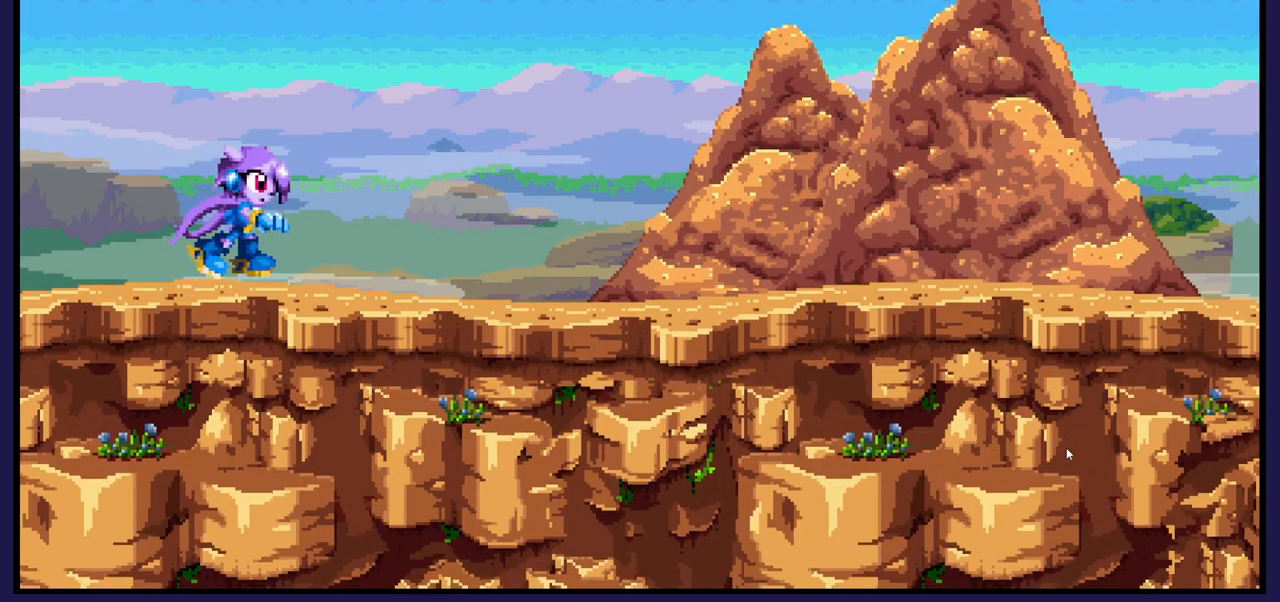
{"buttons": [], "left_stick": "center", "right_stick": "center", "events": [[167, "DPAD_RIGHT", "up"], [317, "DPAD_LEFT", "down"], [500, "DPAD_LEFT", "up"]]}
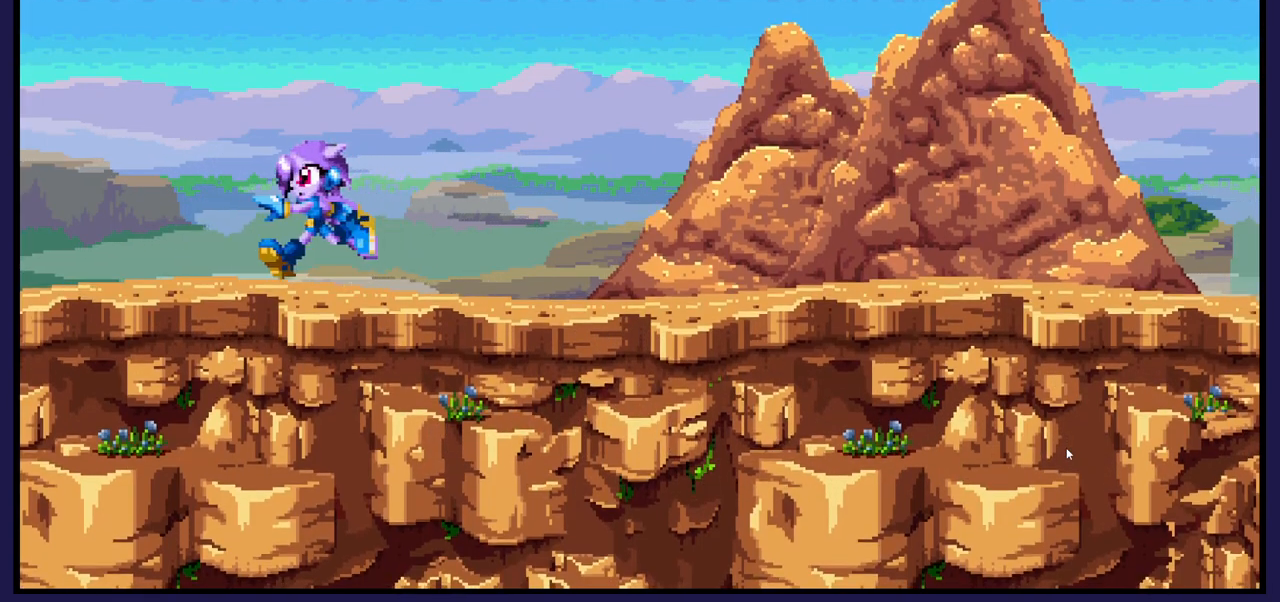
{"buttons": ["A"], "left_stick": "center", "right_stick": "center", "events": [[33, "X", "down"], [83, "DPAD_RIGHT", "down"], [233, "X", "up"], [350, "DPAD_RIGHT", "up"], [417, "A", "down"]]}
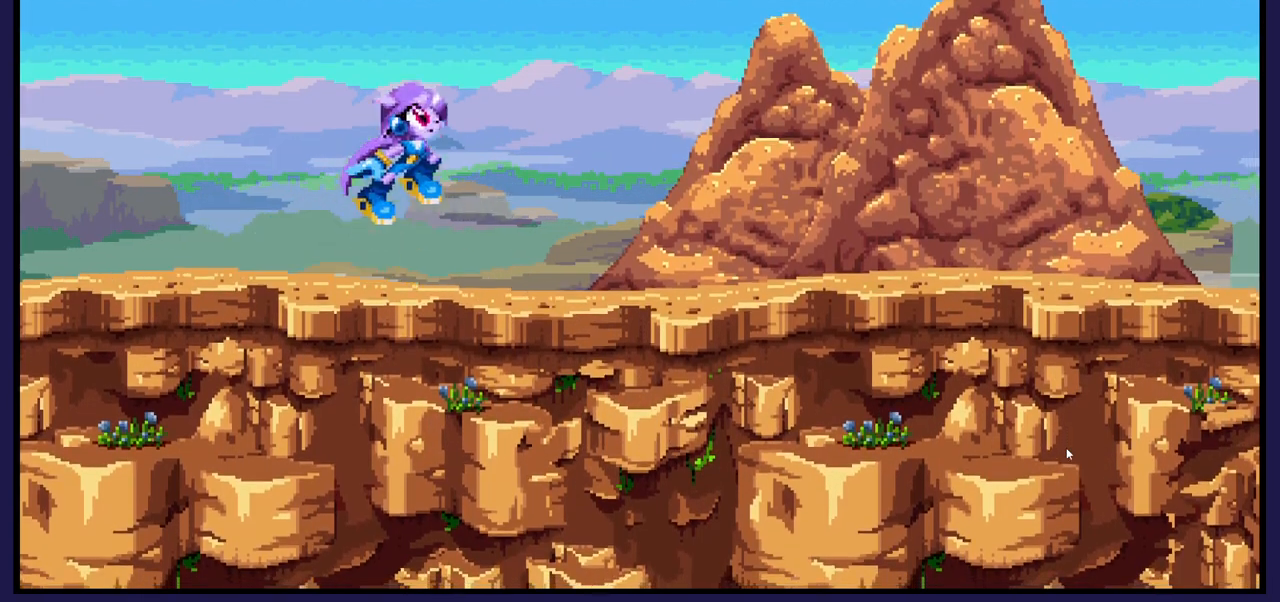
{"buttons": ["X", "DPAD_RIGHT"], "left_stick": "center", "right_stick": "center", "events": [[133, "A", "up"], [133, "DPAD_LEFT", "down"], [217, "X", "down"], [283, "DPAD_LEFT", "up"], [333, "X", "up"], [367, "DPAD_RIGHT", "down"], [433, "X", "down"]]}
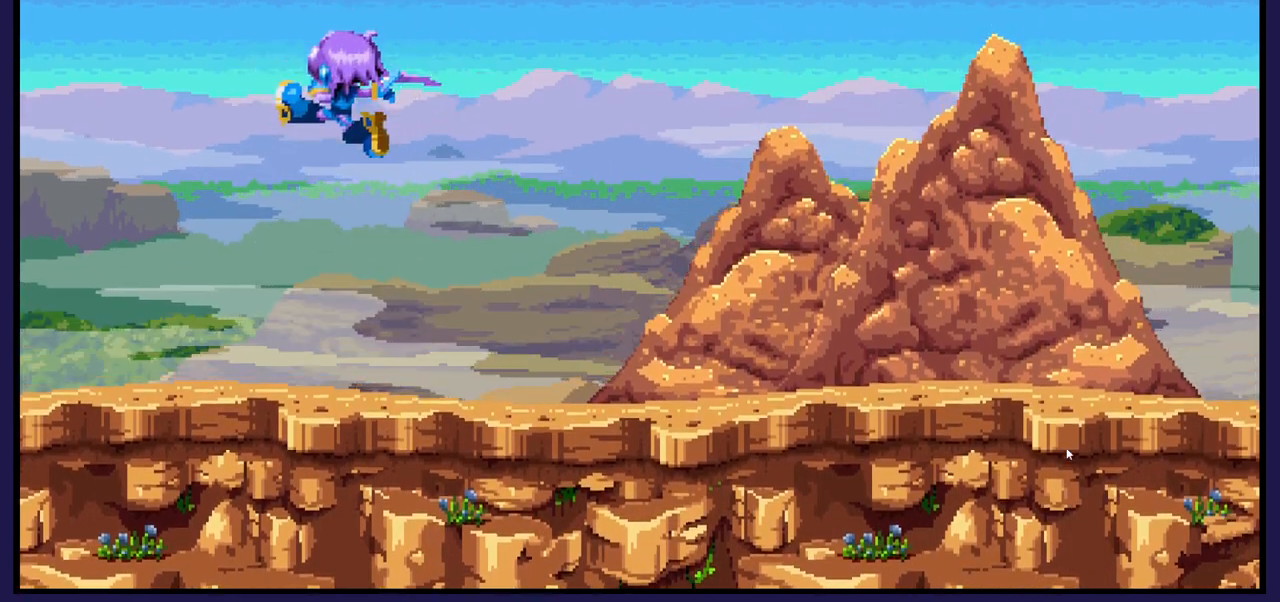
{"buttons": ["Y"], "left_stick": "center", "right_stick": "center", "events": [[33, "X", "up"], [50, "DPAD_RIGHT", "up"], [250, "Y", "down"]]}